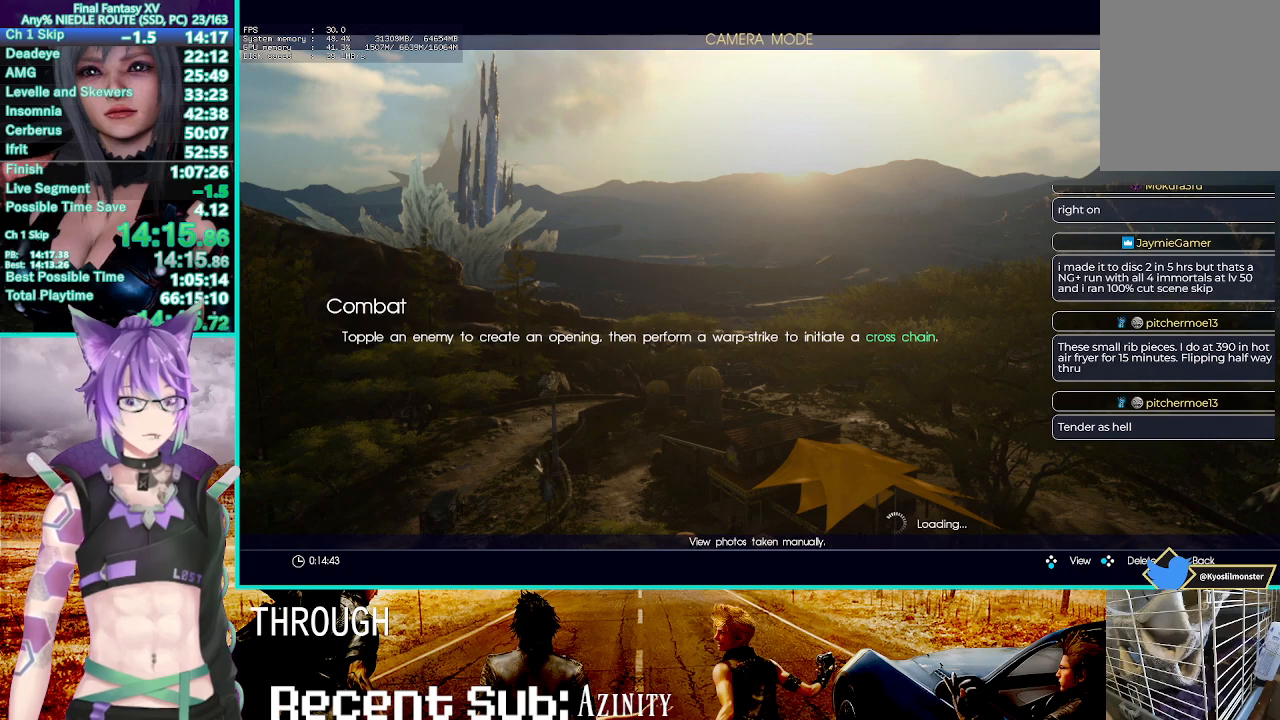
Gameplay with a controller (PlayStation layout); each line is a JSON object with the inputs held at the frame after it. "events" lists button and stick changes between this image and that frame as [ms after this image, input, new state], when the widget could be followed in between. Not read: L3 R3.
{"buttons": [], "left_stick": "up", "right_stick": "center", "events": [[50, "CROSS", "up"], [50, "left_stick", "up"], [133, "CROSS", "down"], [267, "CROSS", "up"], [350, "CROSS", "down"], [467, "CROSS", "up"]]}
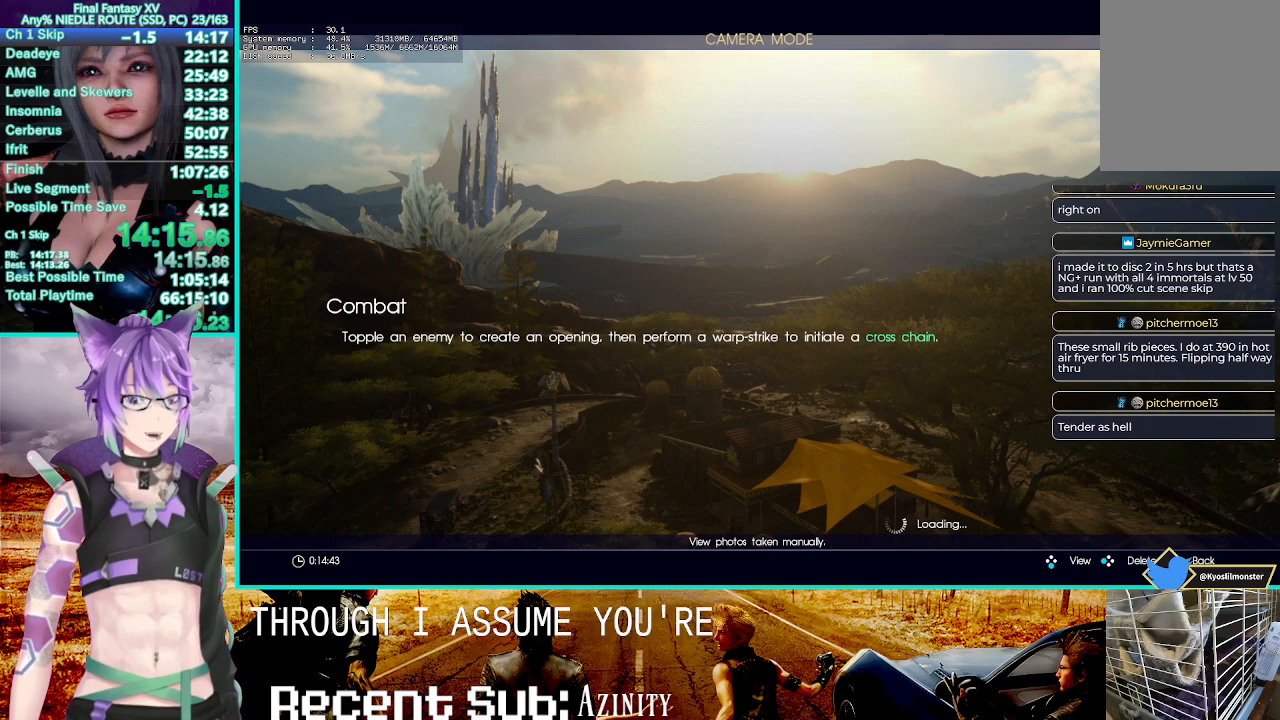
{"buttons": ["CROSS"], "left_stick": "up", "right_stick": "center", "events": [[50, "CROSS", "down"], [183, "CROSS", "up"], [267, "CROSS", "down"], [383, "CROSS", "up"], [483, "CROSS", "down"]]}
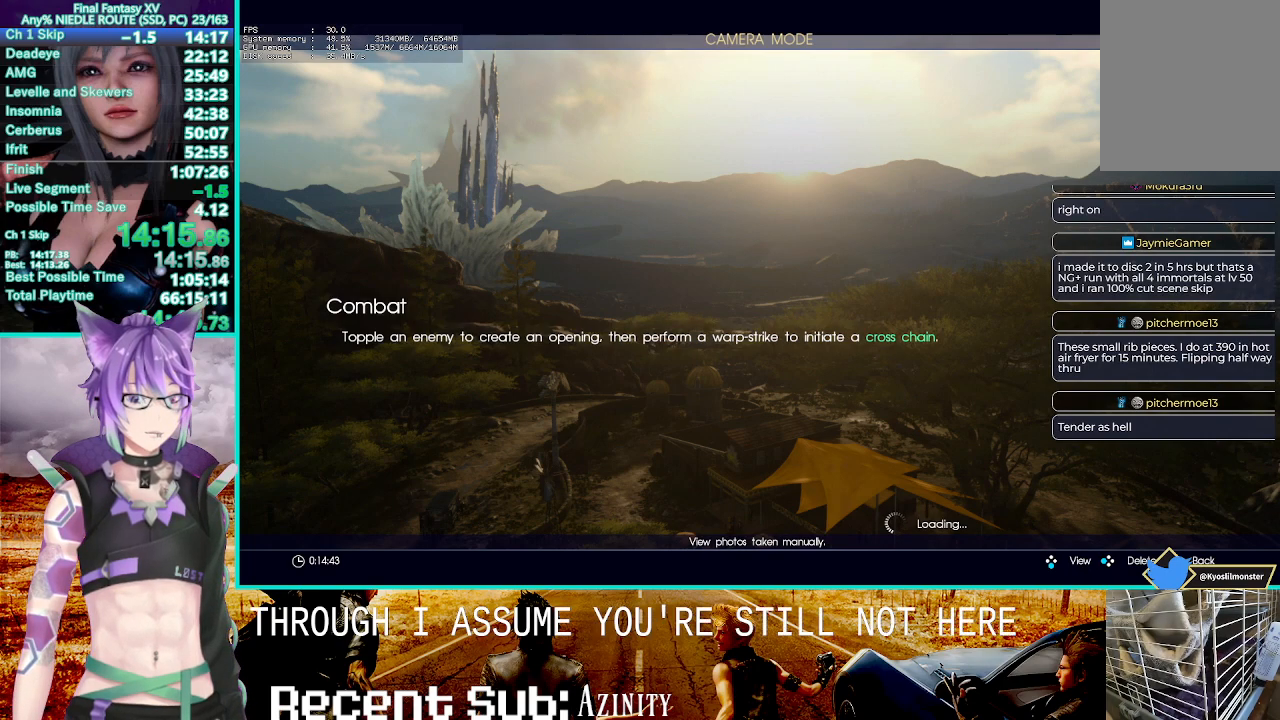
{"buttons": ["CROSS"], "left_stick": "up", "right_stick": "center", "events": [[133, "CROSS", "up"], [200, "CROSS", "down"], [317, "CROSS", "up"], [417, "CROSS", "down"]]}
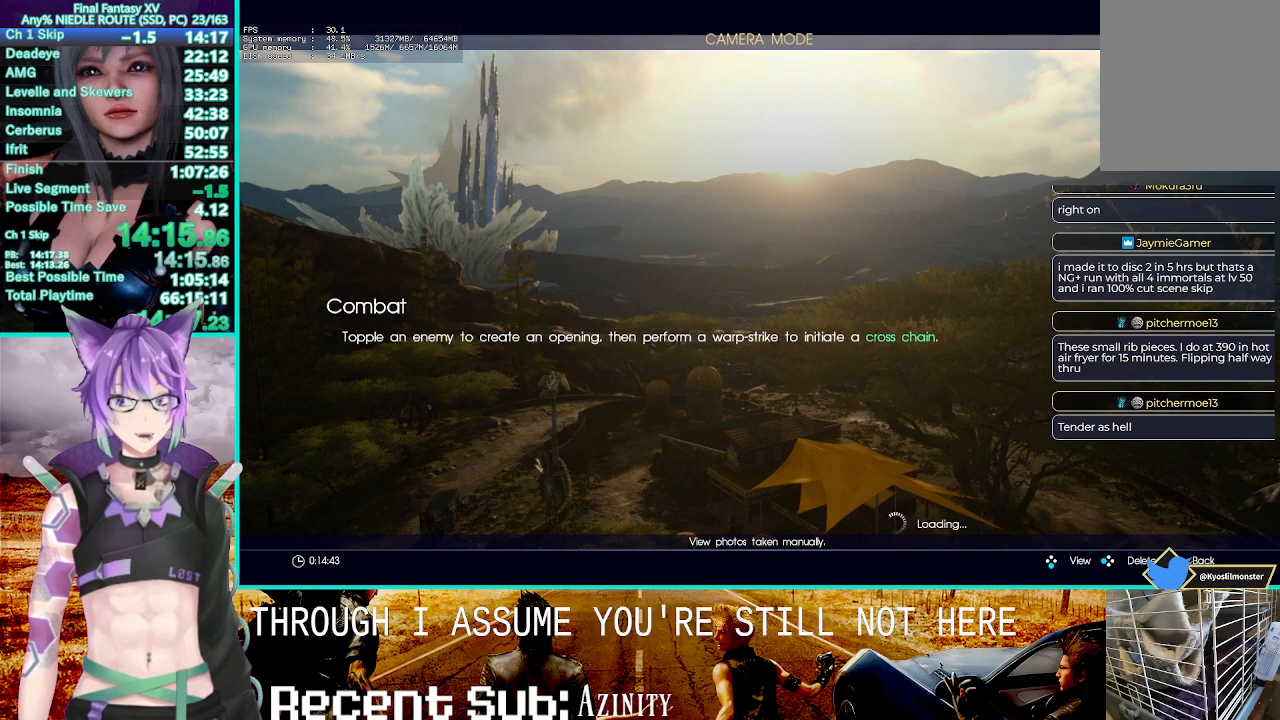
{"buttons": [], "left_stick": "up-left", "right_stick": "center", "events": [[33, "CROSS", "up"], [133, "CROSS", "down"], [267, "CROSS", "up"], [367, "CROSS", "down"], [450, "left_stick", "up-left"], [483, "CROSS", "up"]]}
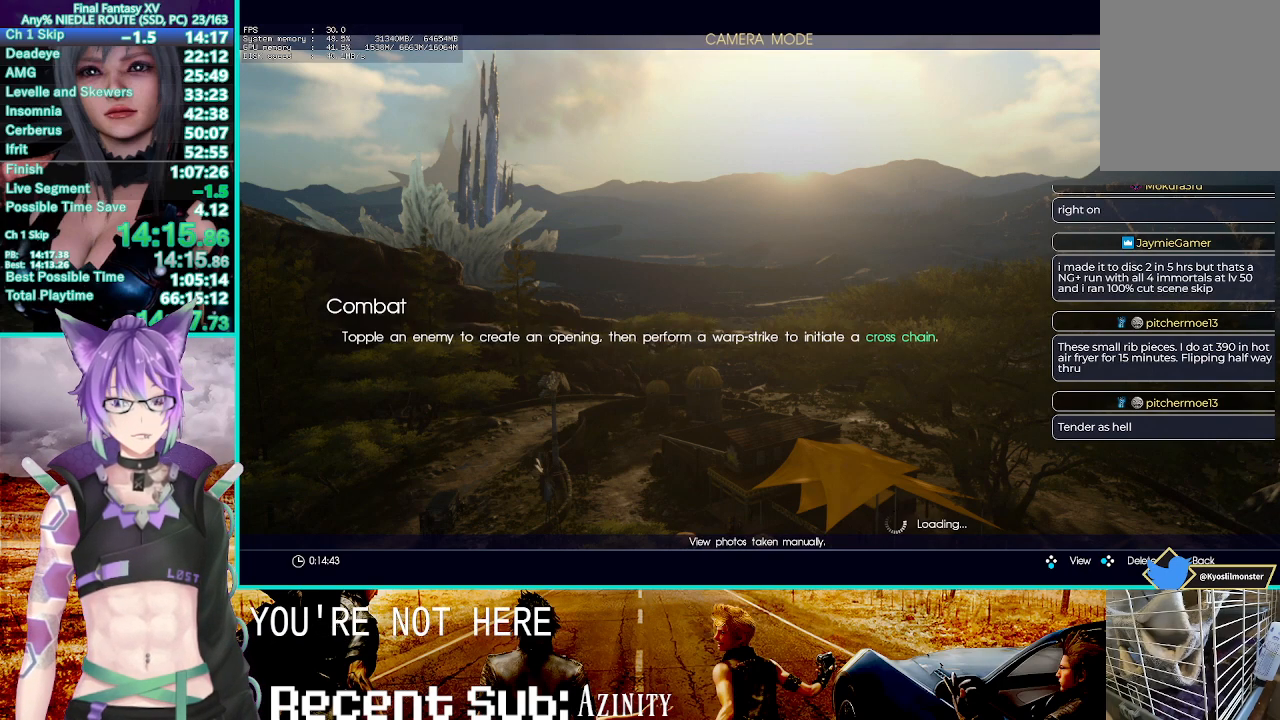
{"buttons": [], "left_stick": "up-left", "right_stick": "center", "events": [[83, "CROSS", "down"], [217, "CROSS", "up"], [300, "CROSS", "down"], [433, "CROSS", "up"]]}
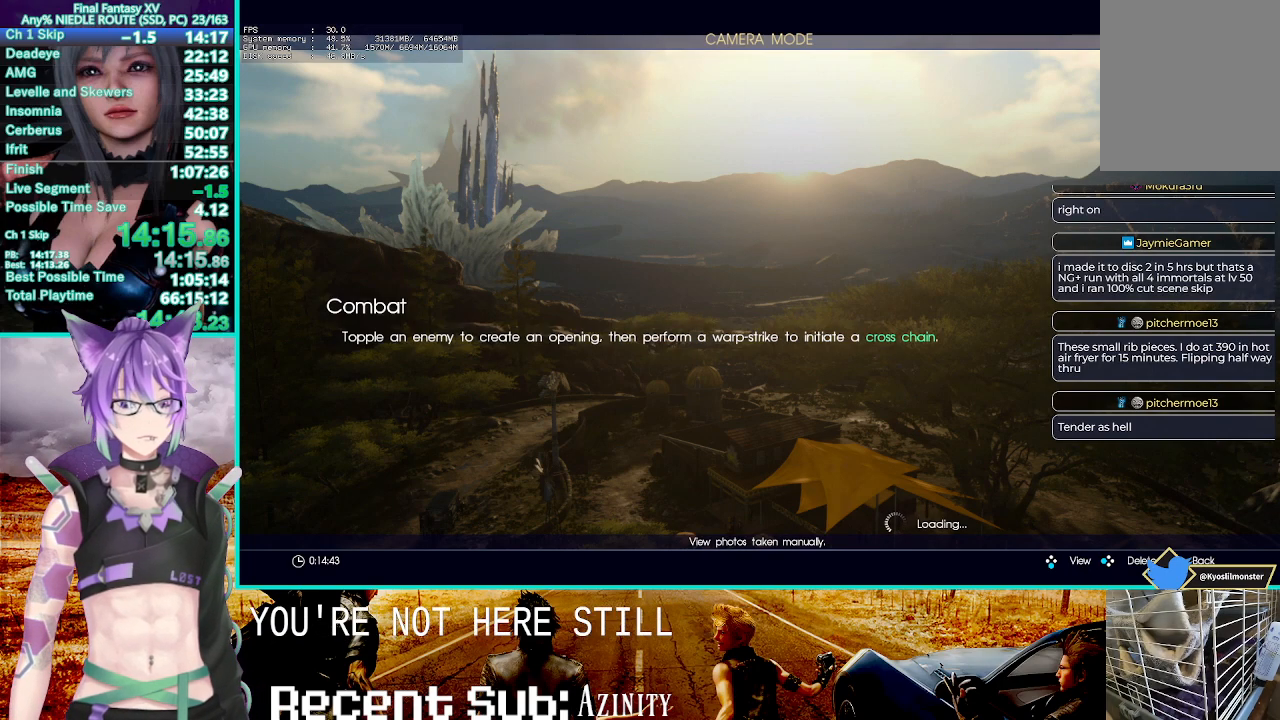
{"buttons": ["CROSS"], "left_stick": "up-left", "right_stick": "center", "events": [[17, "CROSS", "down"], [150, "CROSS", "up"], [233, "CROSS", "down"], [367, "CROSS", "up"], [450, "CROSS", "down"]]}
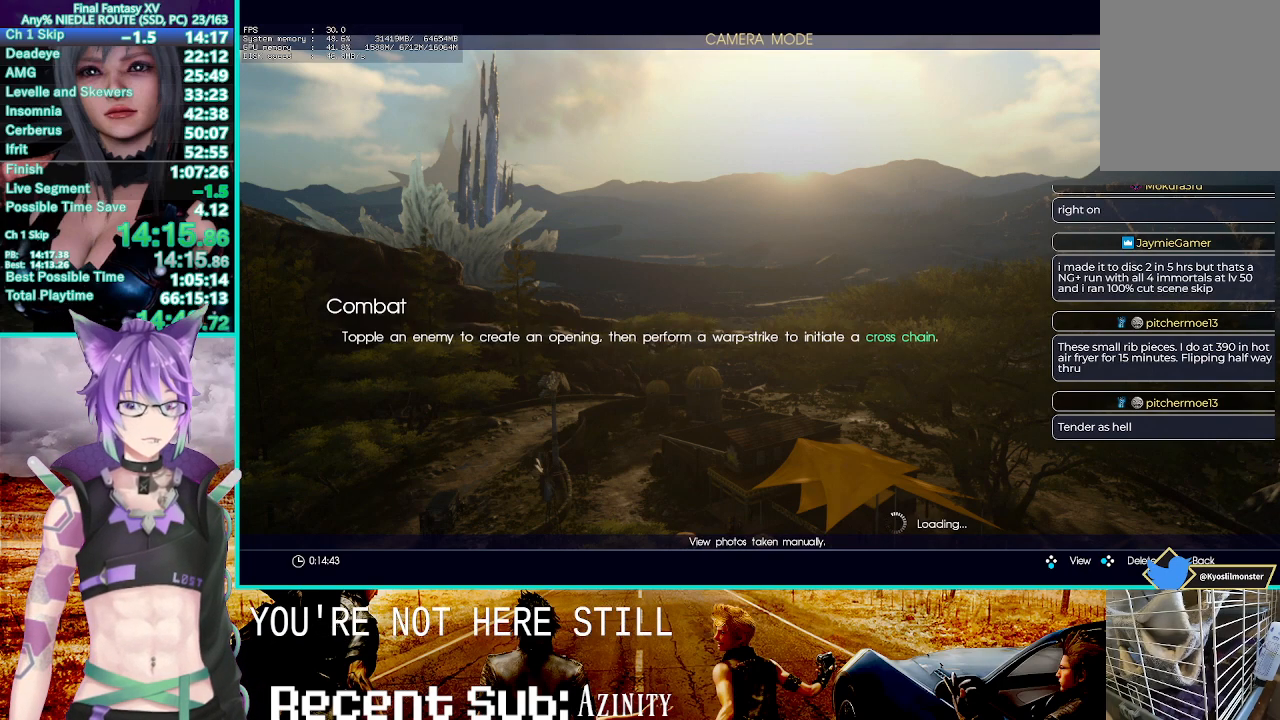
{"buttons": [], "left_stick": "up-left", "right_stick": "center", "events": [[83, "CROSS", "up"], [150, "CROSS", "down"], [250, "CROSS", "up"], [350, "CROSS", "down"], [483, "CROSS", "up"]]}
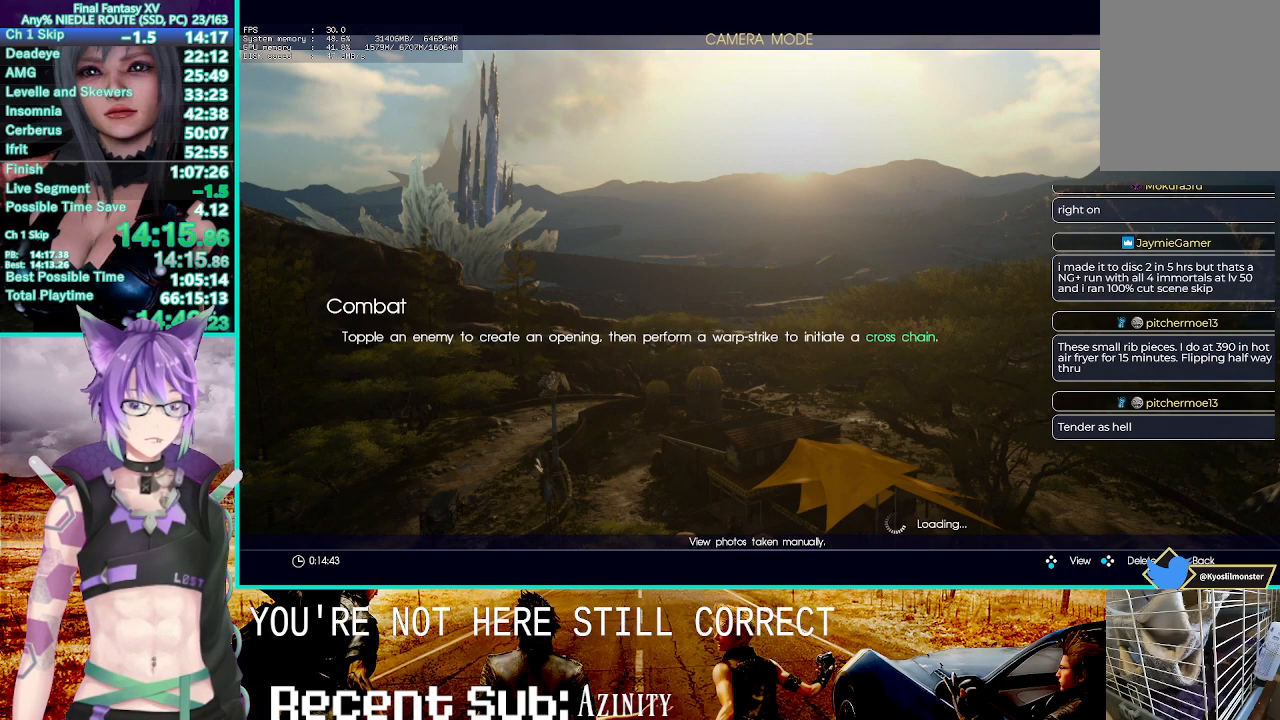
{"buttons": ["CROSS"], "left_stick": "up-left", "right_stick": "center", "events": [[50, "CROSS", "down"], [167, "CROSS", "up"], [267, "CROSS", "down"], [383, "CROSS", "up"], [467, "CROSS", "down"]]}
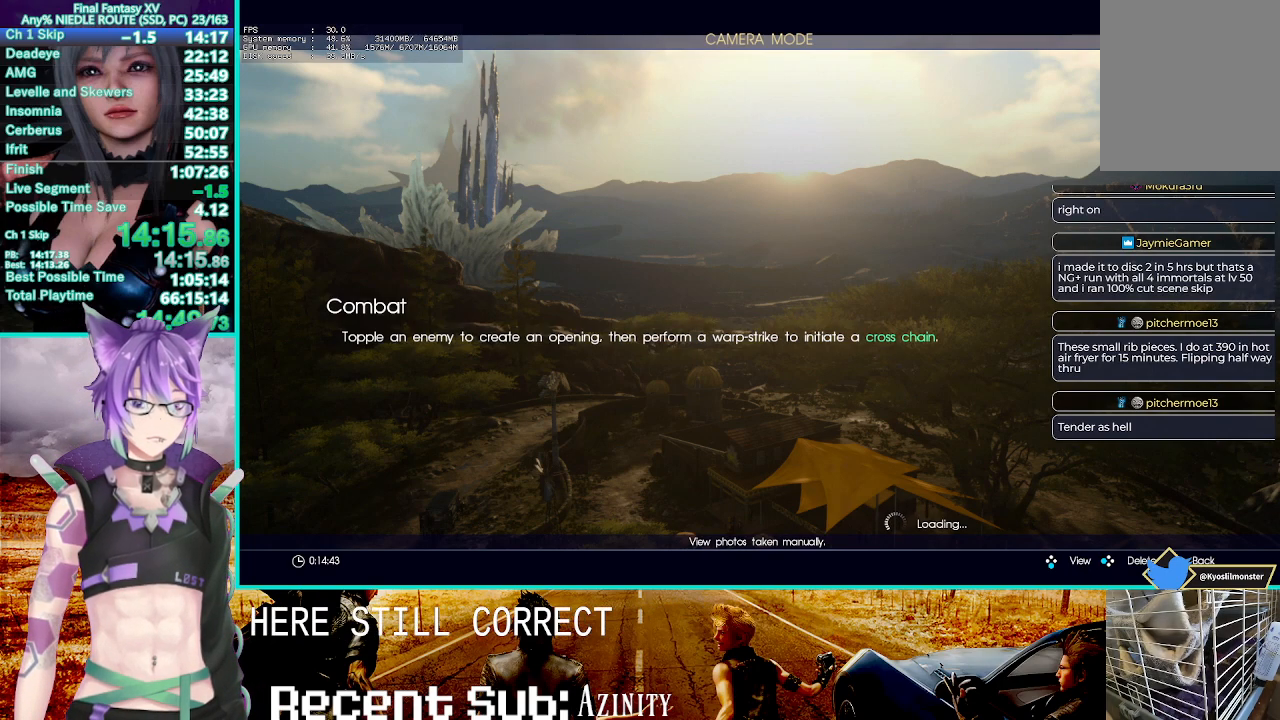
{"buttons": ["CROSS"], "left_stick": "up-left", "right_stick": "center", "events": [[83, "CROSS", "up"], [167, "CROSS", "down"], [300, "CROSS", "up"], [383, "CROSS", "down"]]}